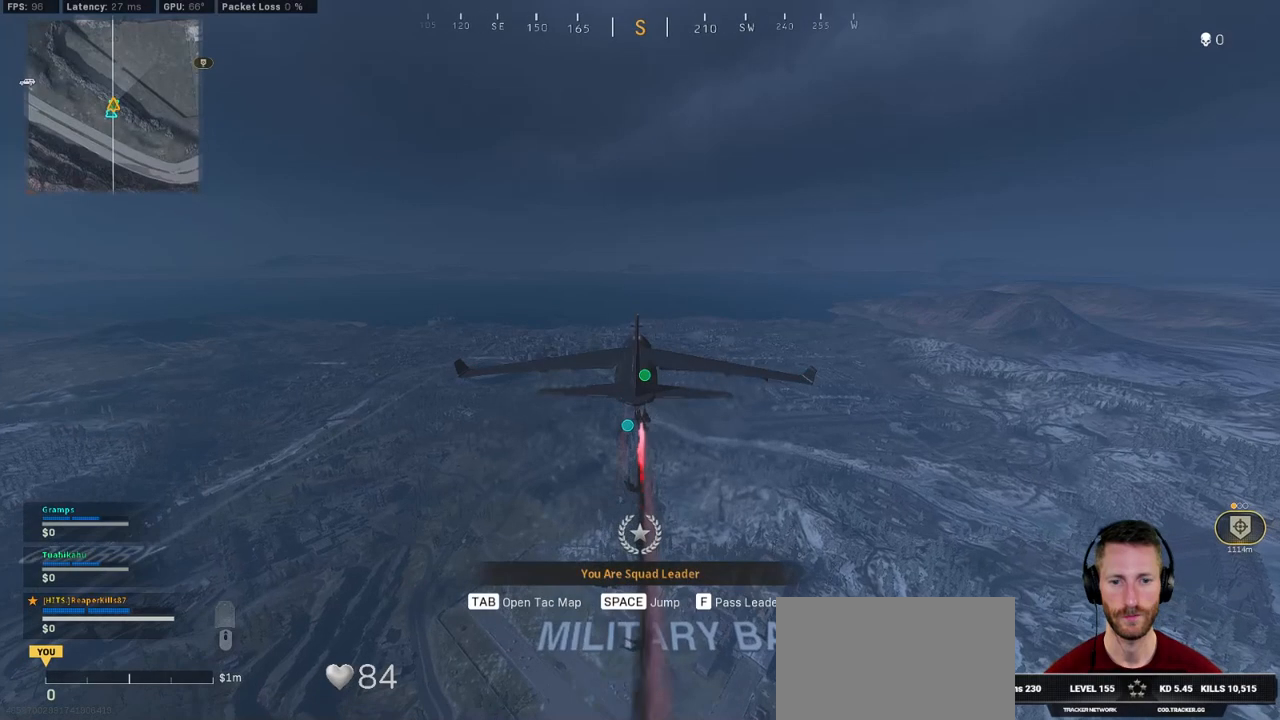
Gameplay with keyboard and mouse; each line is a JSON object with the keys and mouse buttons held at the frame after it. "events" lists presses ("down") and releases ("up") of "1", "2", "3", "4", "5", "a", "alt", "b", "c", "ctrl", "d", "e", "f", "g", "q", "r", "s", "shift", "space", "t", "tab", "v", "w", "x", "z", "mouse_left", "mouse_wheel", "mouse_right", "mouse_mb4" and "mouse_mb5" between this image and that frame as [ms after this image, input, new state], when the widget could be followed in between. "mouse_left", "mouse_wheel", "mouse_right", "mouse_mb4", "mouse_mb5" = the "left", "wheel", "right", "mb4", "mb5" buttons of the "mouse" list. No other keys are recorded. "wheel" means that the mouse wheel is clicked or scrolled. Mouse movement is not recorded.
{"keys": ["w"], "mouse": [], "events": [[350, "w", "down"], [366, "space", "down"], [466, "space", "up"]]}
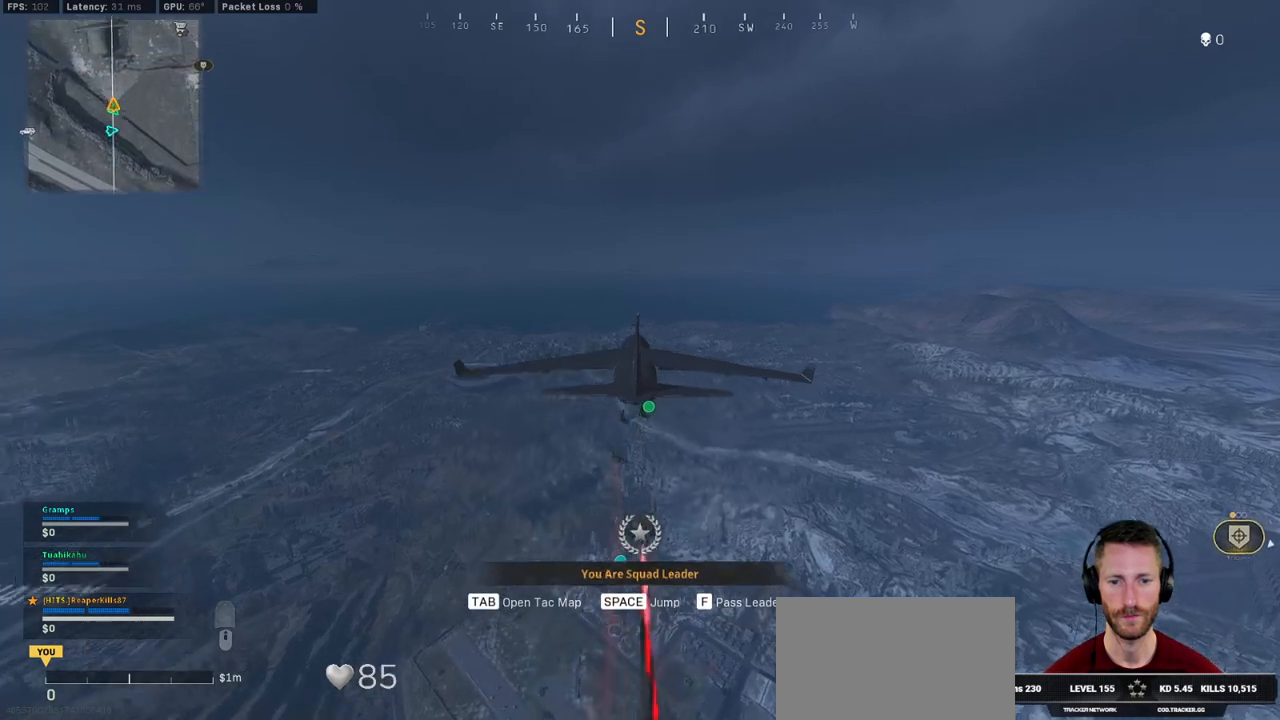
{"keys": ["space", "w"], "mouse": [], "events": [[50, "space", "down"], [150, "space", "up"], [216, "space", "down"], [316, "space", "up"], [416, "space", "down"]]}
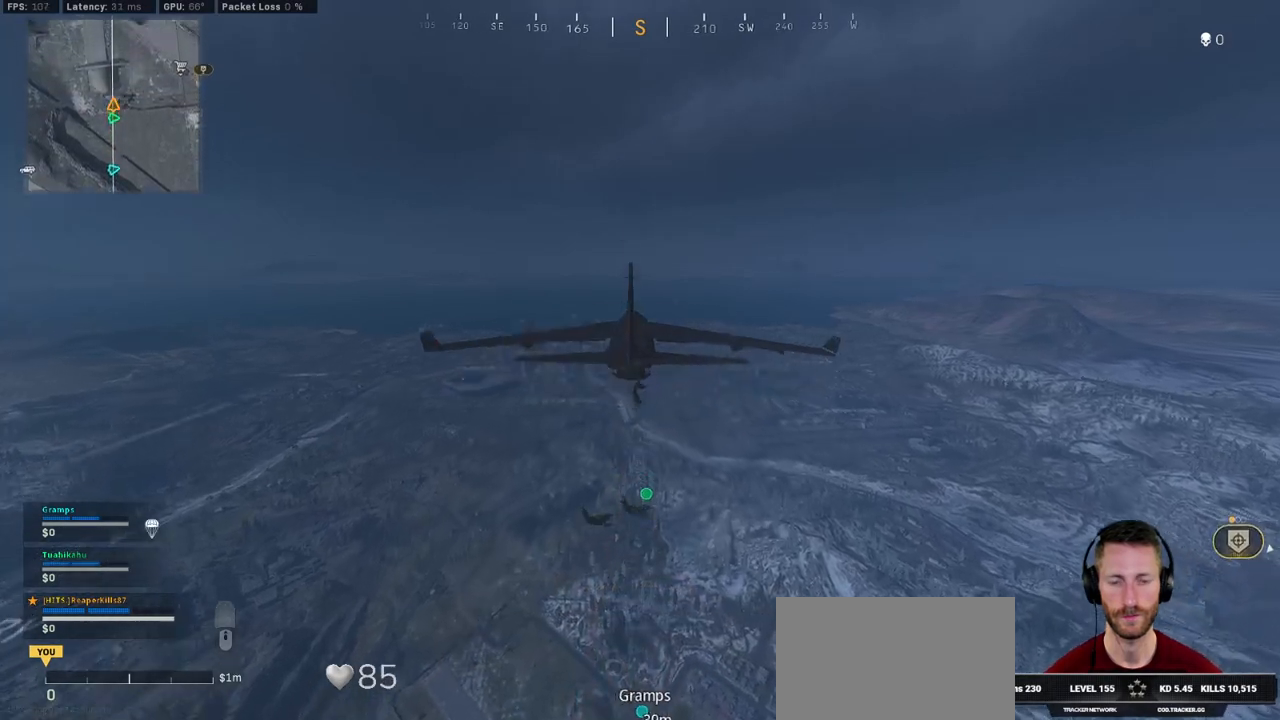
{"keys": ["d", "w"], "mouse": [], "events": [[50, "space", "up"], [416, "d", "down"]]}
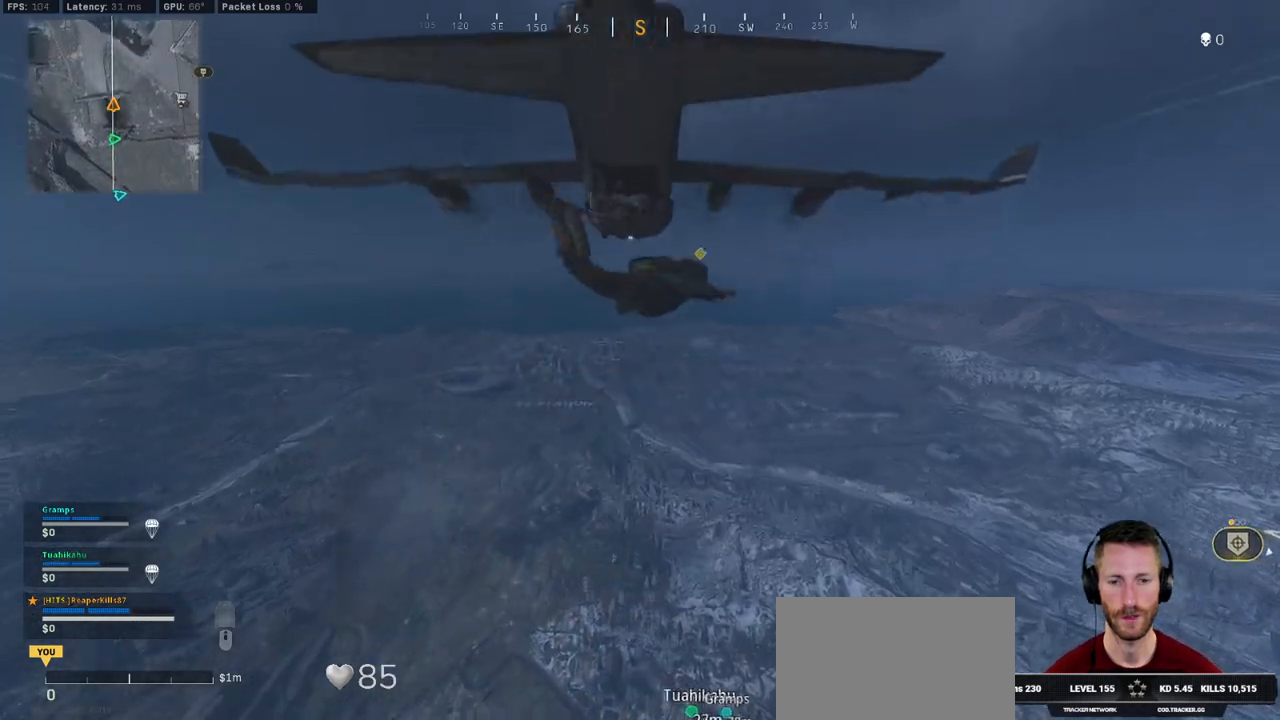
{"keys": ["space", "w"], "mouse": [], "events": [[416, "space", "down"], [450, "d", "up"]]}
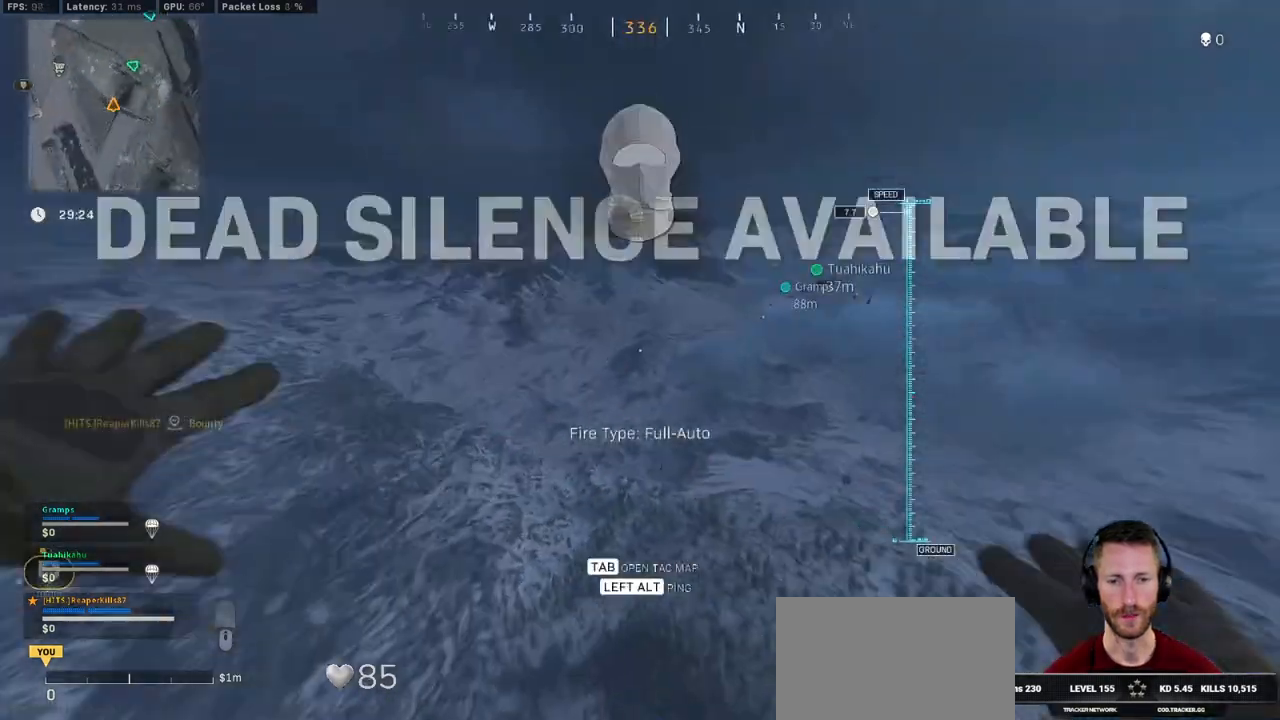
{"keys": ["w"], "mouse": [], "events": [[16, "space", "up"], [83, "space", "down"], [166, "space", "up"], [266, "space", "down"], [333, "space", "up"], [416, "space", "down"], [500, "space", "up"]]}
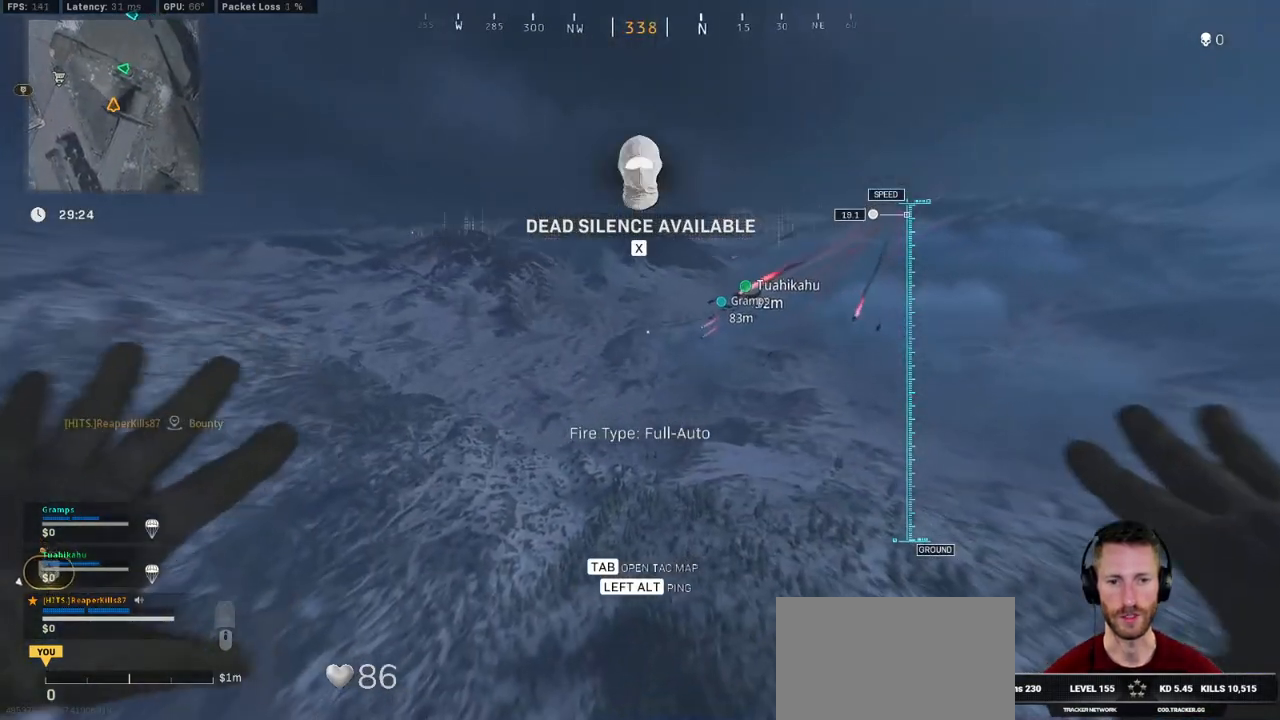
{"keys": ["a", "space", "w"], "mouse": [], "events": [[66, "space", "down"], [150, "space", "up"], [250, "a", "down"], [250, "space", "down"], [316, "space", "up"], [416, "space", "down"]]}
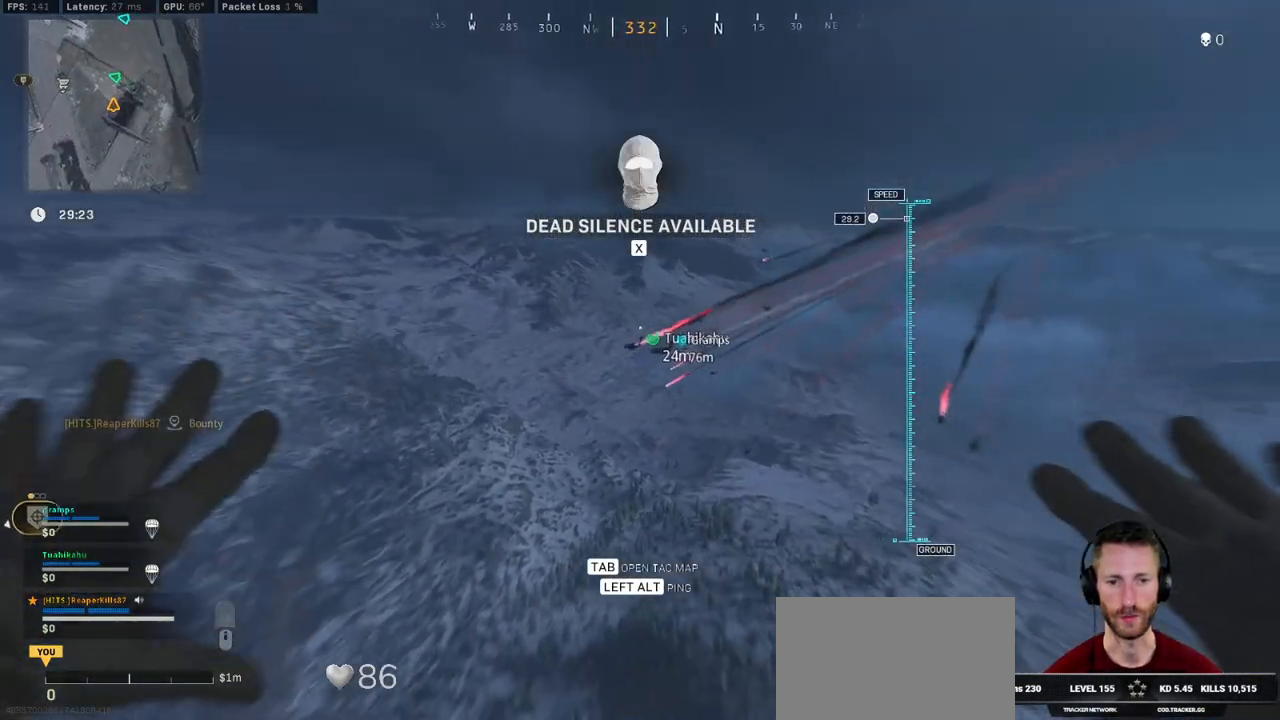
{"keys": ["w"], "mouse": [], "events": [[16, "space", "up"], [83, "space", "down"], [166, "a", "up"], [166, "space", "up"], [233, "space", "down"], [316, "space", "up"], [383, "space", "down"], [466, "space", "up"]]}
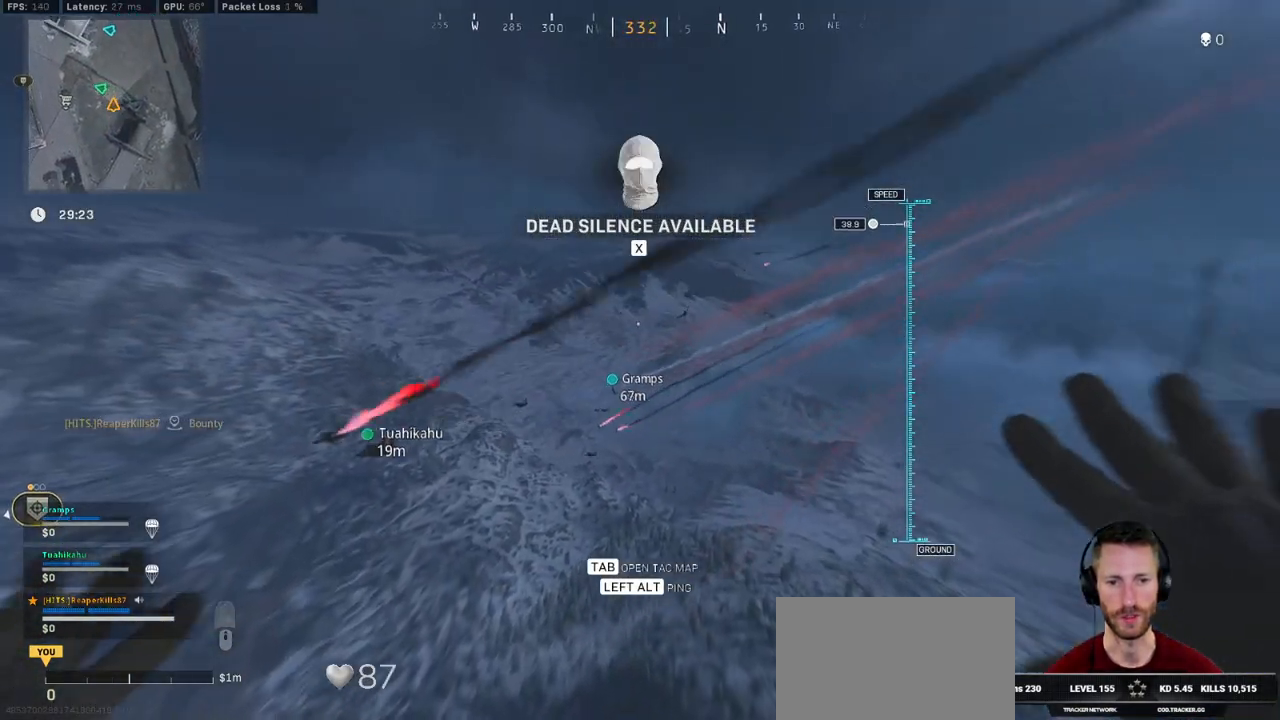
{"keys": ["w"], "mouse": [], "events": [[33, "space", "down"], [133, "space", "up"], [183, "space", "down"], [283, "space", "up"], [350, "space", "down"], [450, "space", "up"]]}
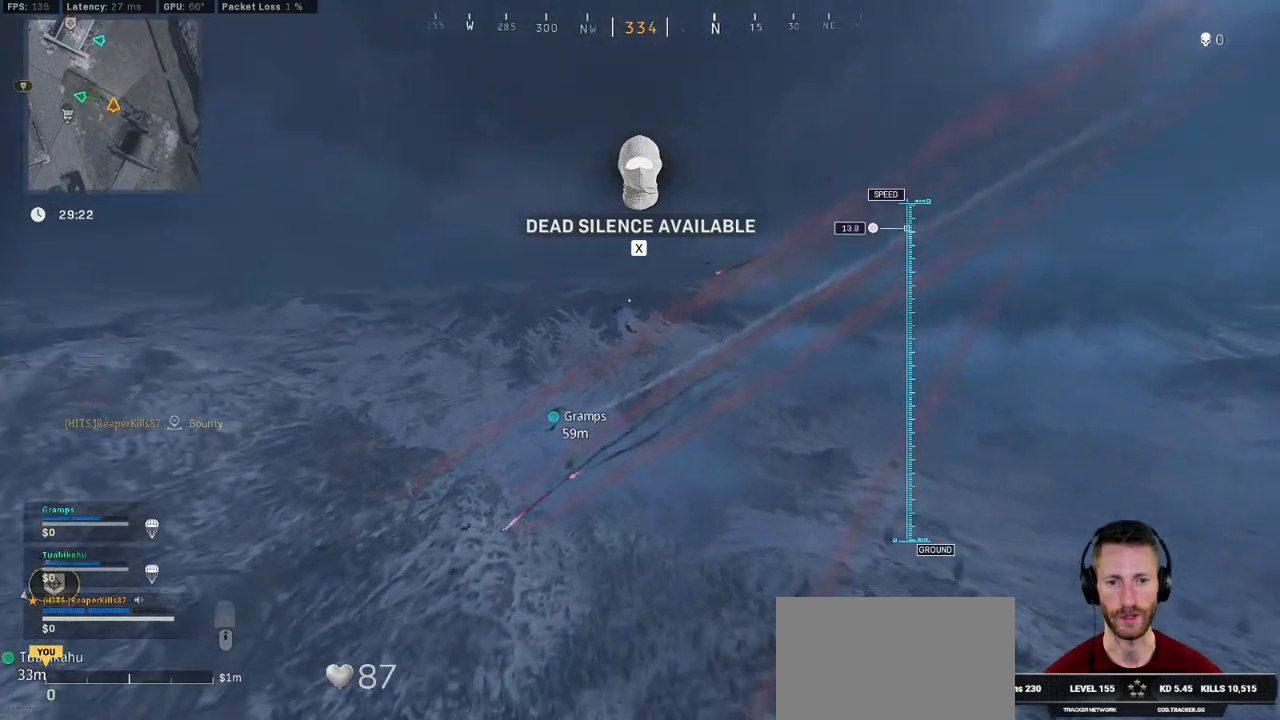
{"keys": ["w"], "mouse": [], "events": [[350, "ctrl", "down"], [483, "ctrl", "up"]]}
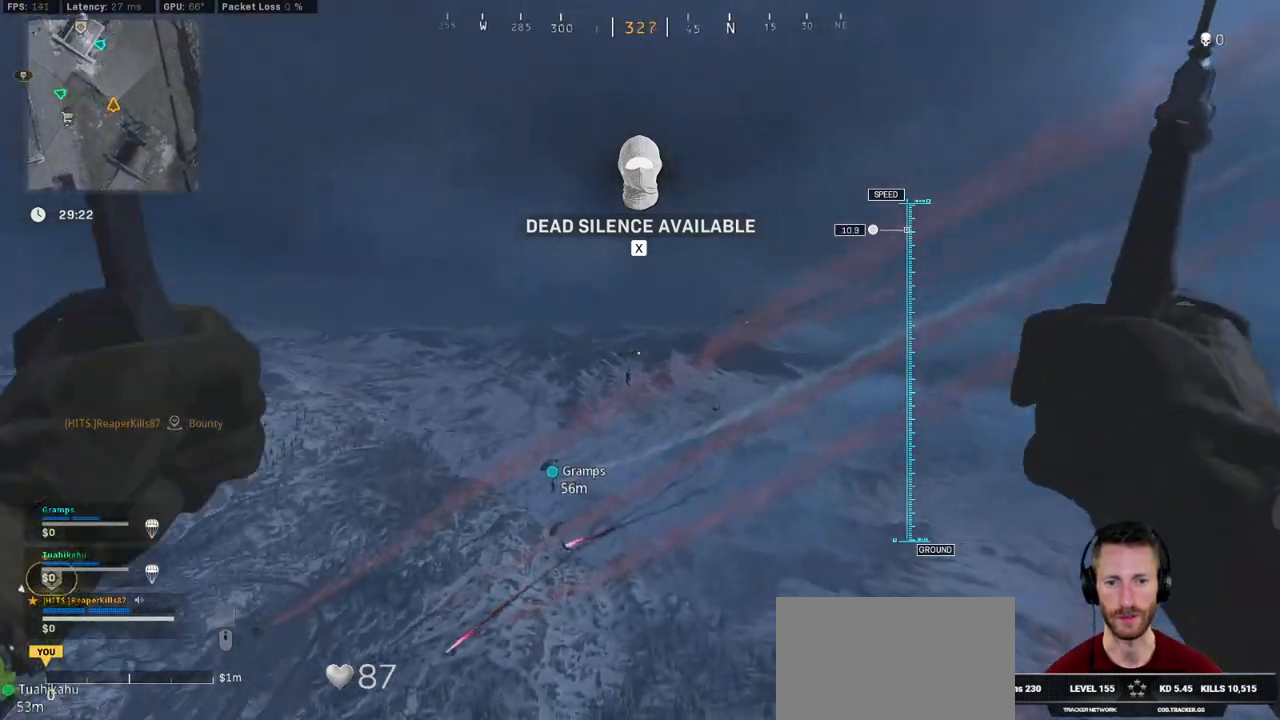
{"keys": ["a", "ctrl", "w"], "mouse": [], "events": [[50, "ctrl", "down"], [150, "space", "down"], [250, "a", "down"], [250, "space", "up"], [316, "space", "down"], [416, "space", "up"]]}
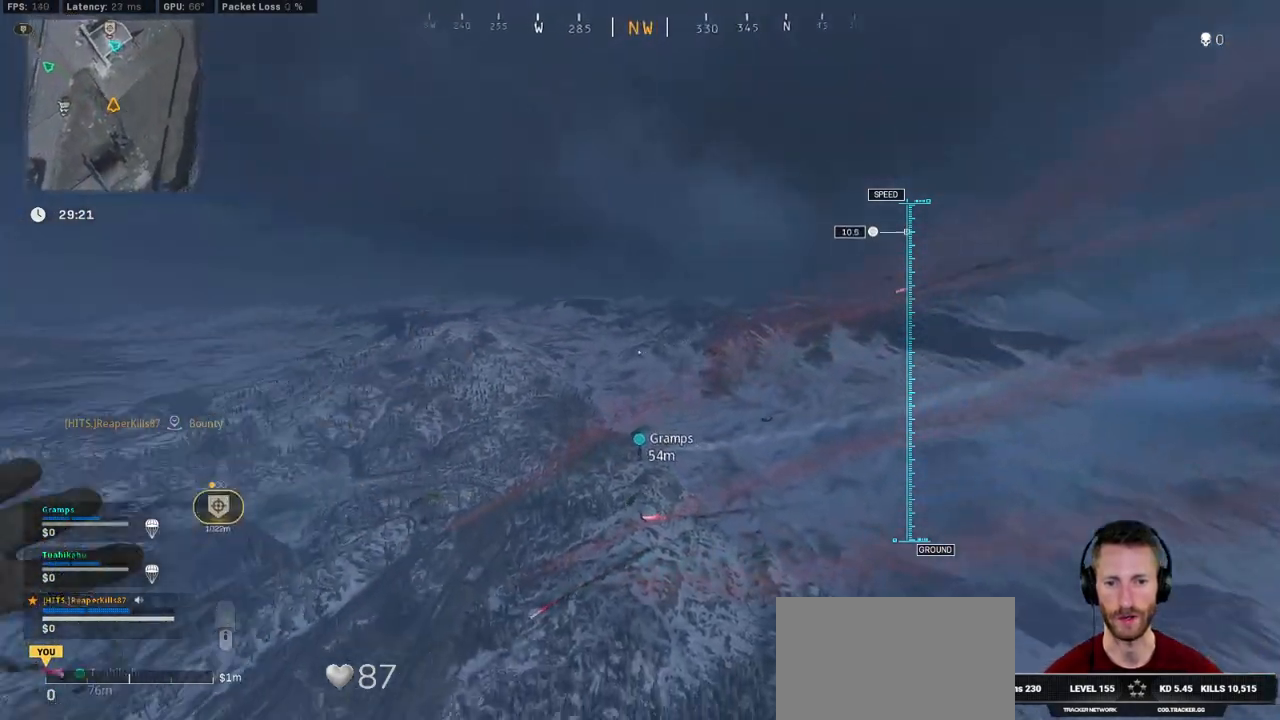
{"keys": ["a", "w"], "mouse": [], "events": [[33, "ctrl", "up"], [50, "a", "up"], [250, "a", "down"]]}
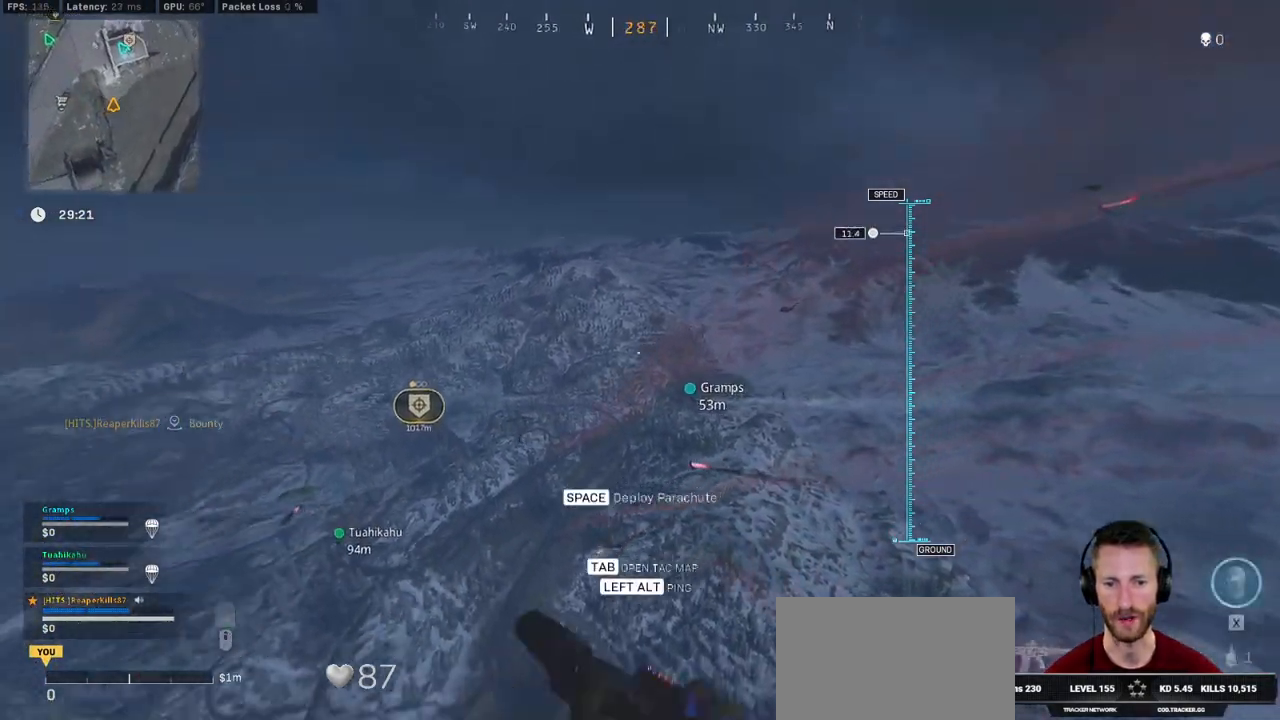
{"keys": ["w"], "mouse": [], "events": [[66, "a", "up"], [350, "space", "down"], [433, "space", "up"]]}
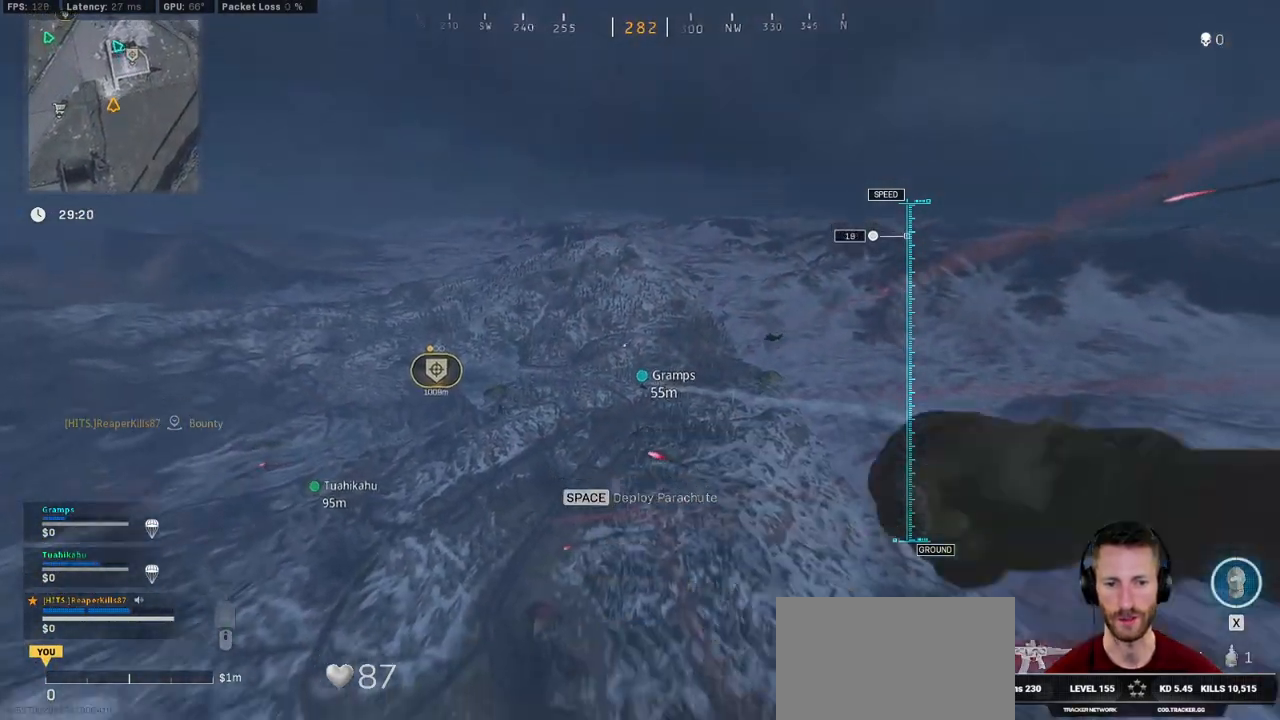
{"keys": ["w"], "mouse": [], "events": [[16, "space", "down"], [116, "space", "up"]]}
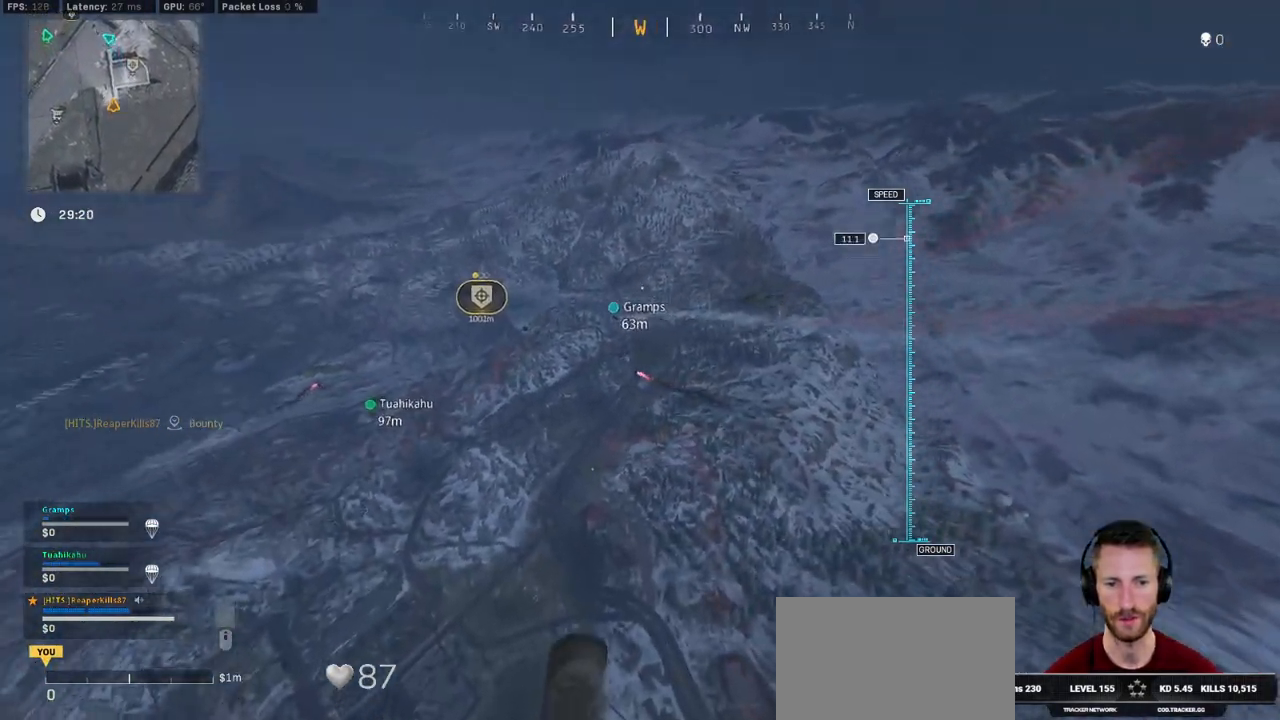
{"keys": ["ctrl", "w"], "mouse": [], "events": [[16, "ctrl", "down"], [100, "ctrl", "up"], [233, "ctrl", "down"]]}
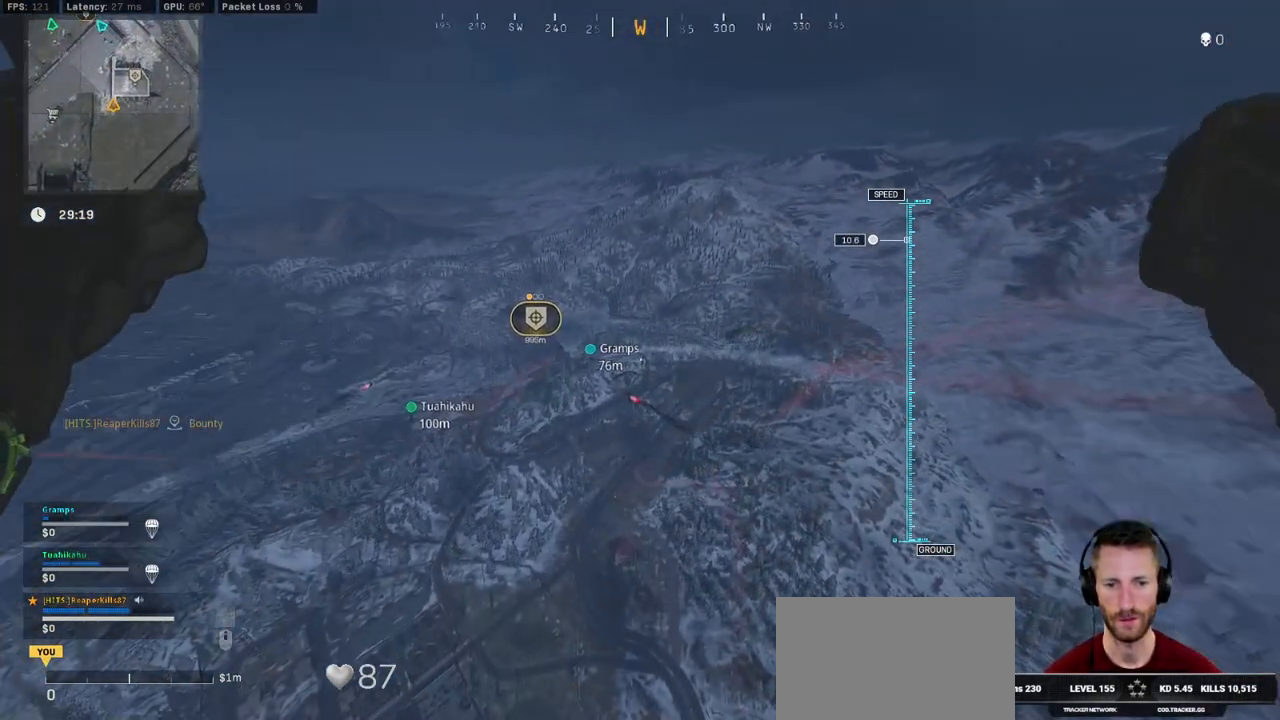
{"keys": ["a", "w"], "mouse": [], "events": [[50, "ctrl", "up"], [66, "d", "down"], [250, "d", "up"], [283, "a", "down"]]}
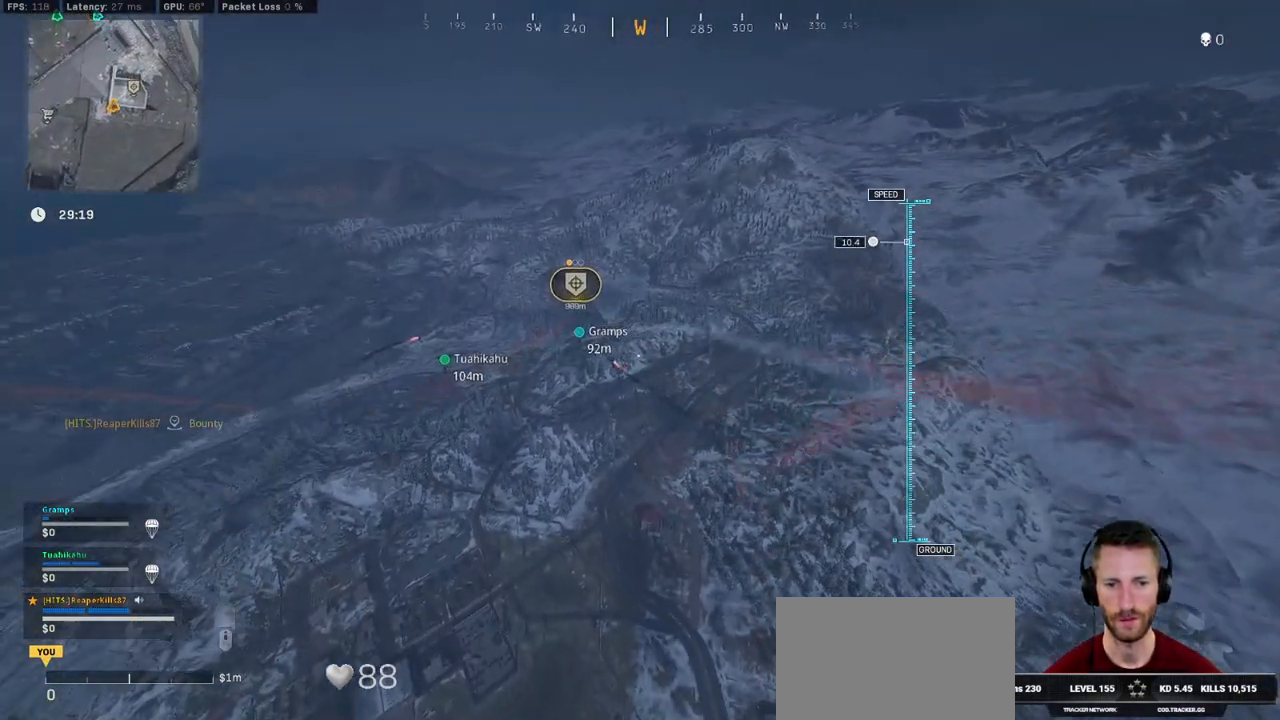
{"keys": ["a", "w"], "mouse": [], "events": []}
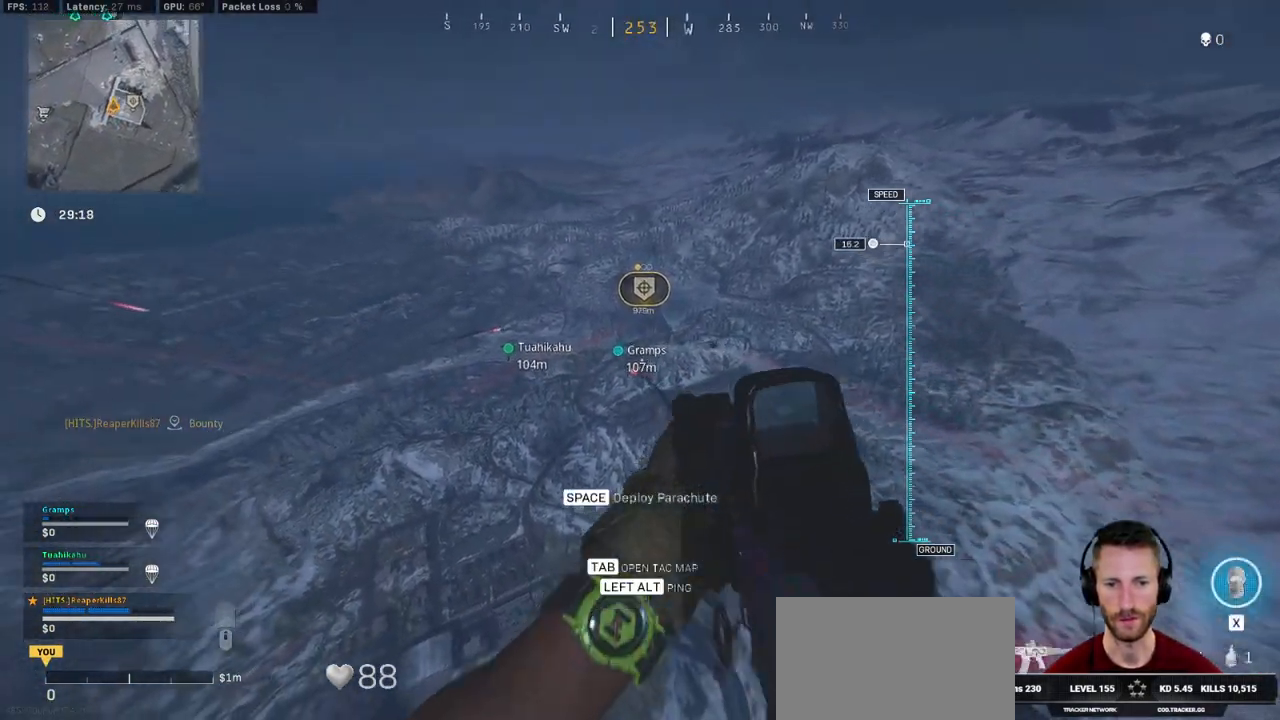
{"keys": ["a", "w"], "mouse": [], "events": []}
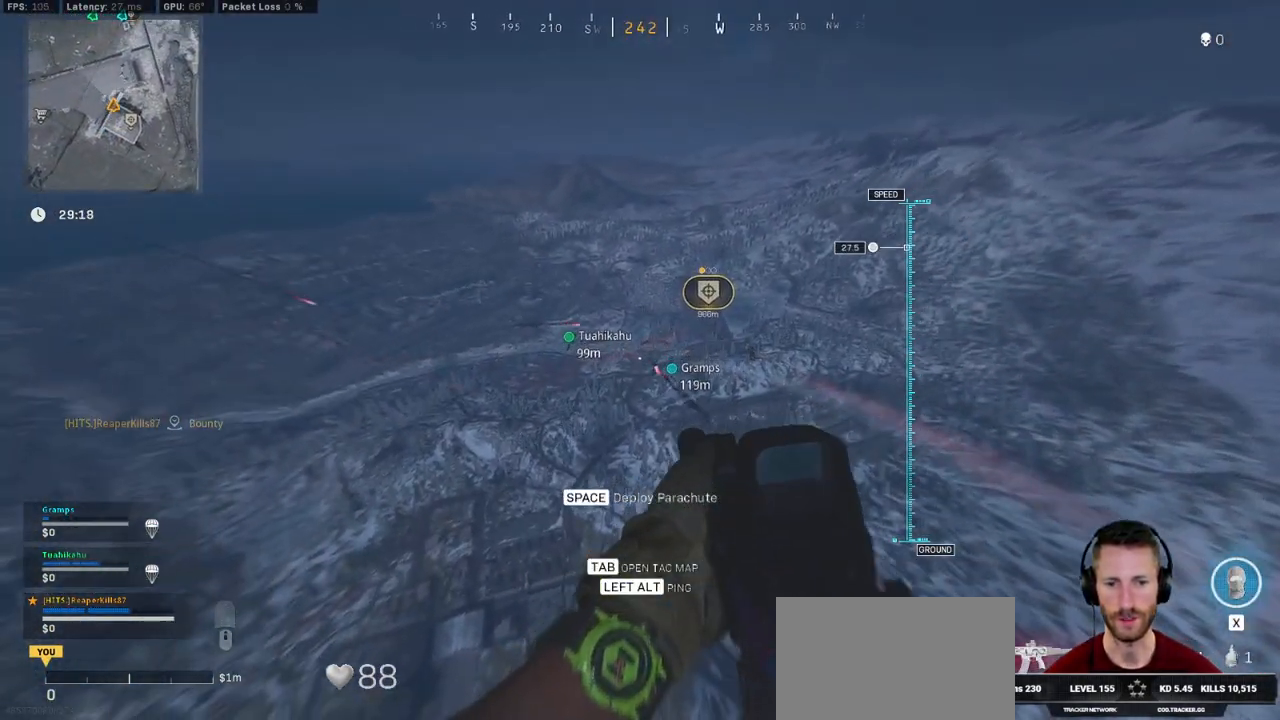
{"keys": ["d", "w"], "mouse": [], "events": [[33, "a", "up"], [166, "space", "down"], [266, "space", "up"], [333, "space", "down"], [383, "d", "down"], [466, "space", "up"]]}
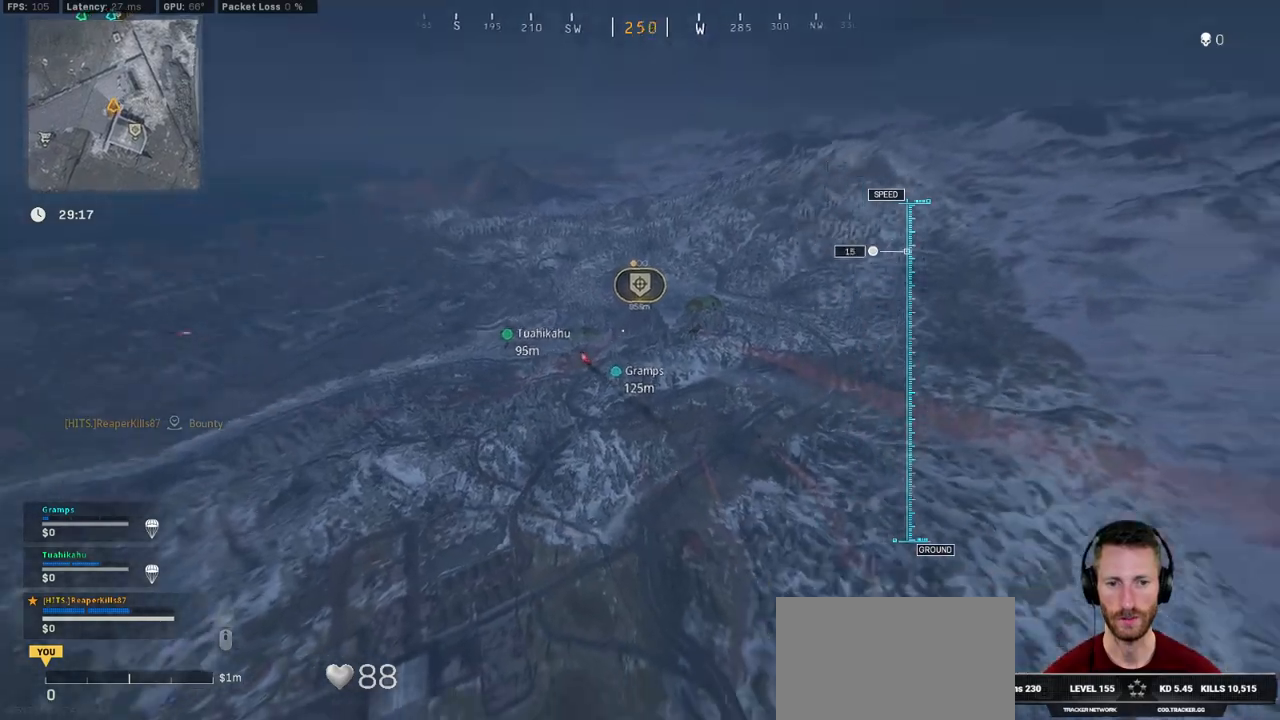
{"keys": ["ctrl", "w"], "mouse": [], "events": [[383, "d", "up"], [433, "ctrl", "down"]]}
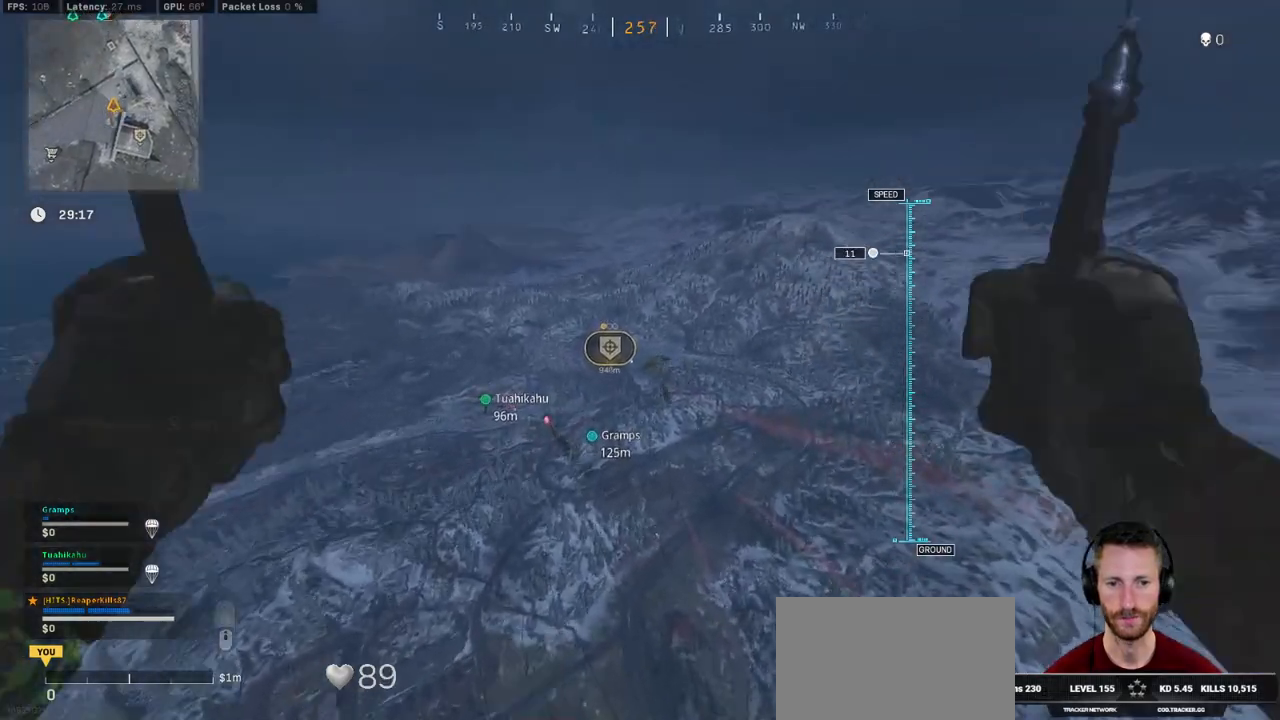
{"keys": ["d", "w"], "mouse": ["right"], "events": [[66, "ctrl", "up"], [83, "space", "down"], [150, "ctrl", "down"], [150, "space", "up"], [183, "d", "down"], [200, "space", "down"], [300, "ctrl", "up"], [300, "space", "up"], [366, "space", "down"], [450, "mouse_right", "down"], [450, "space", "up"]]}
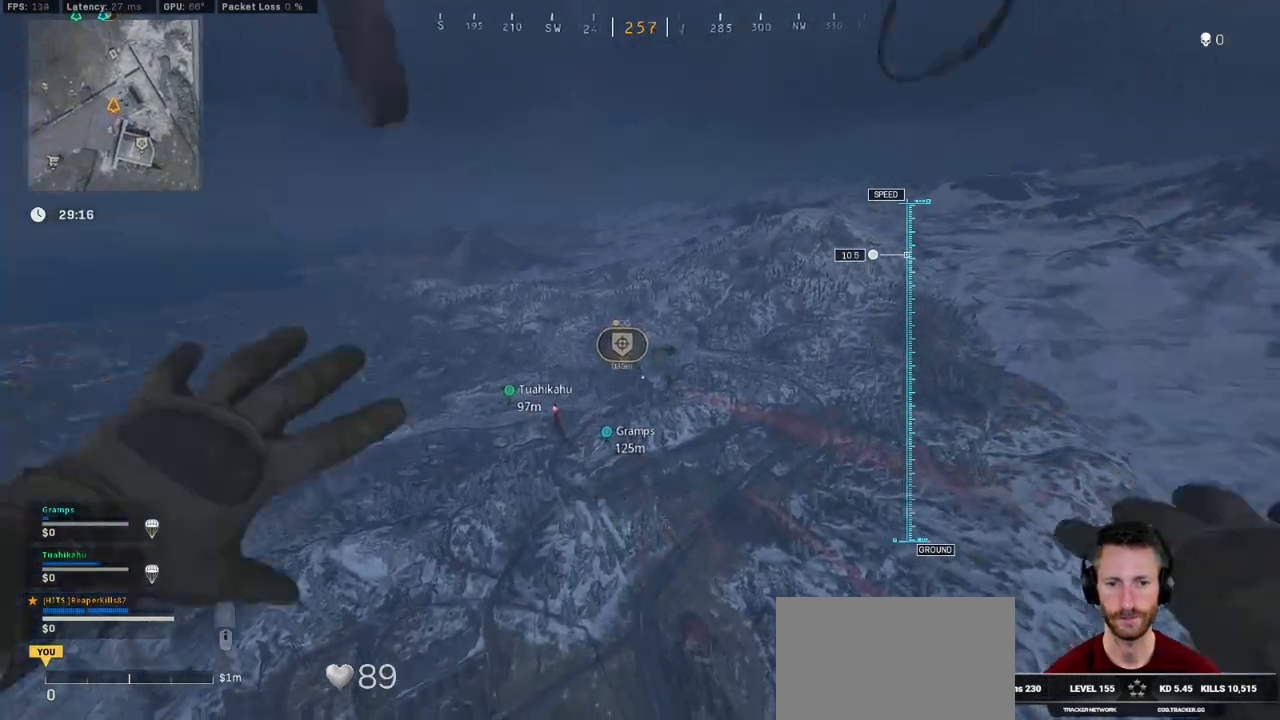
{"keys": ["w"], "mouse": ["right"], "events": [[50, "d", "up"]]}
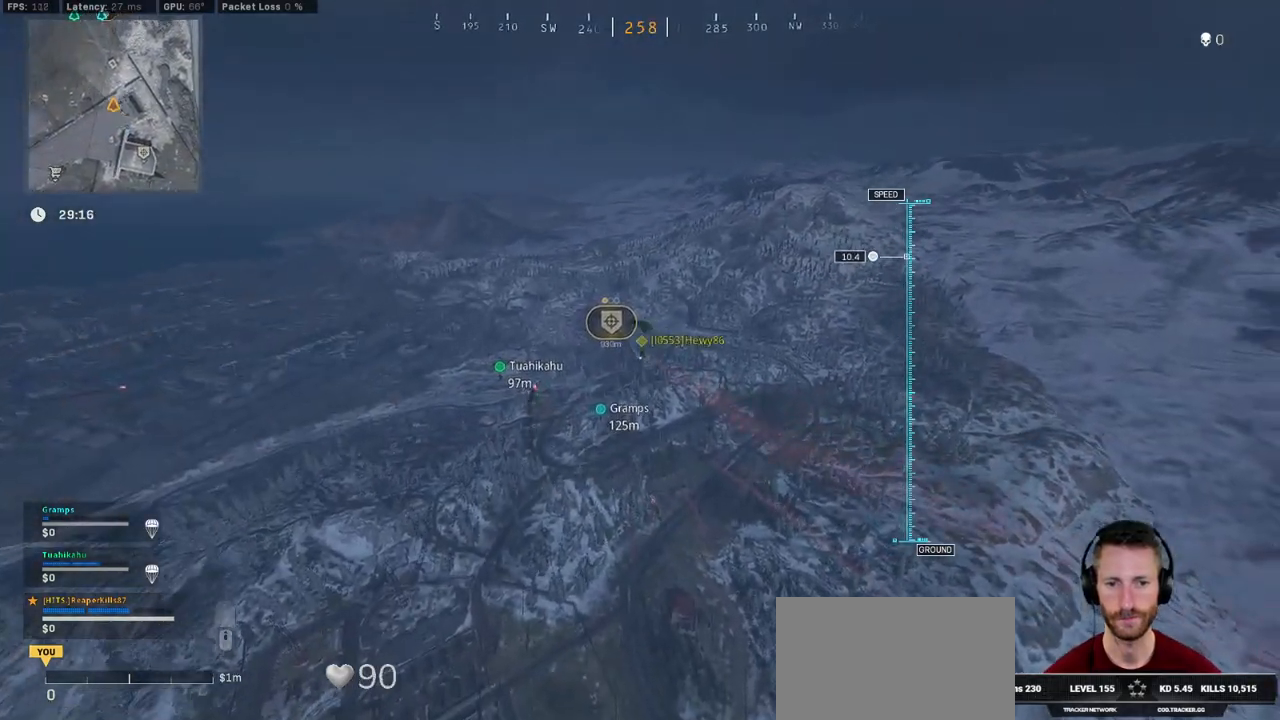
{"keys": ["w"], "mouse": ["left", "right"], "events": [[50, "a", "down"], [166, "mouse_left", "down"], [216, "a", "up"]]}
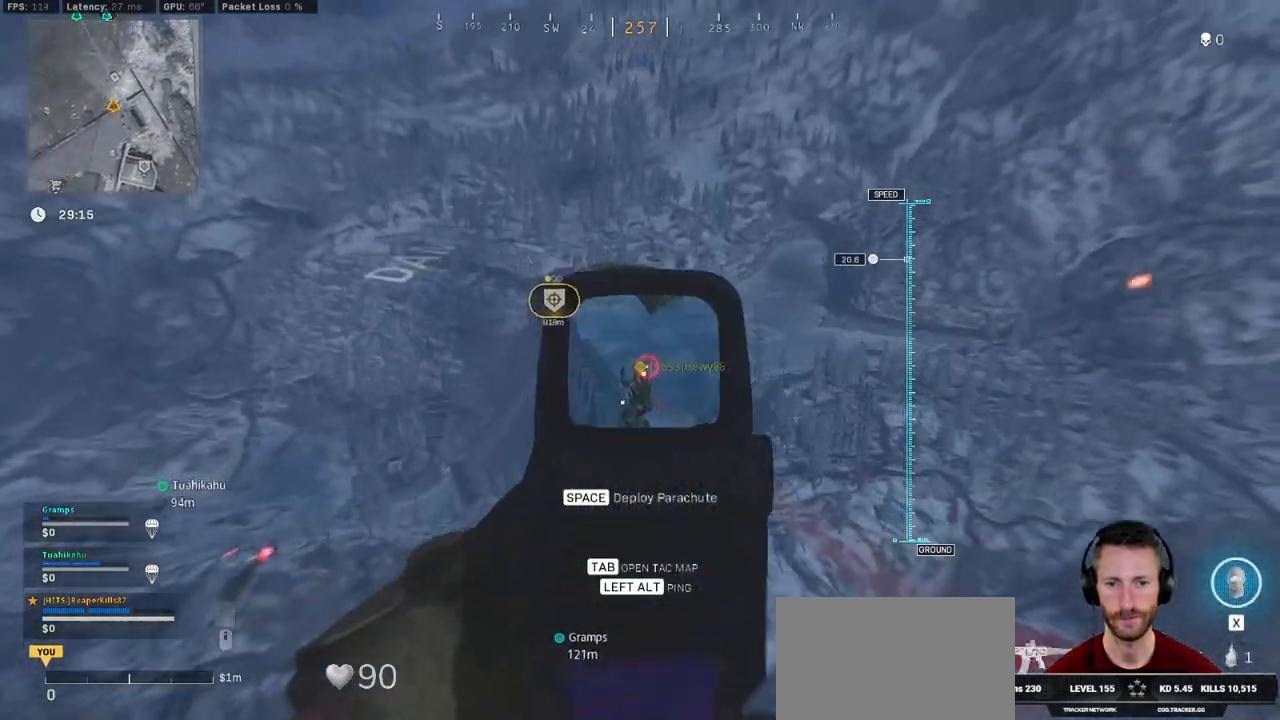
{"keys": ["w"], "mouse": ["left", "right"], "events": []}
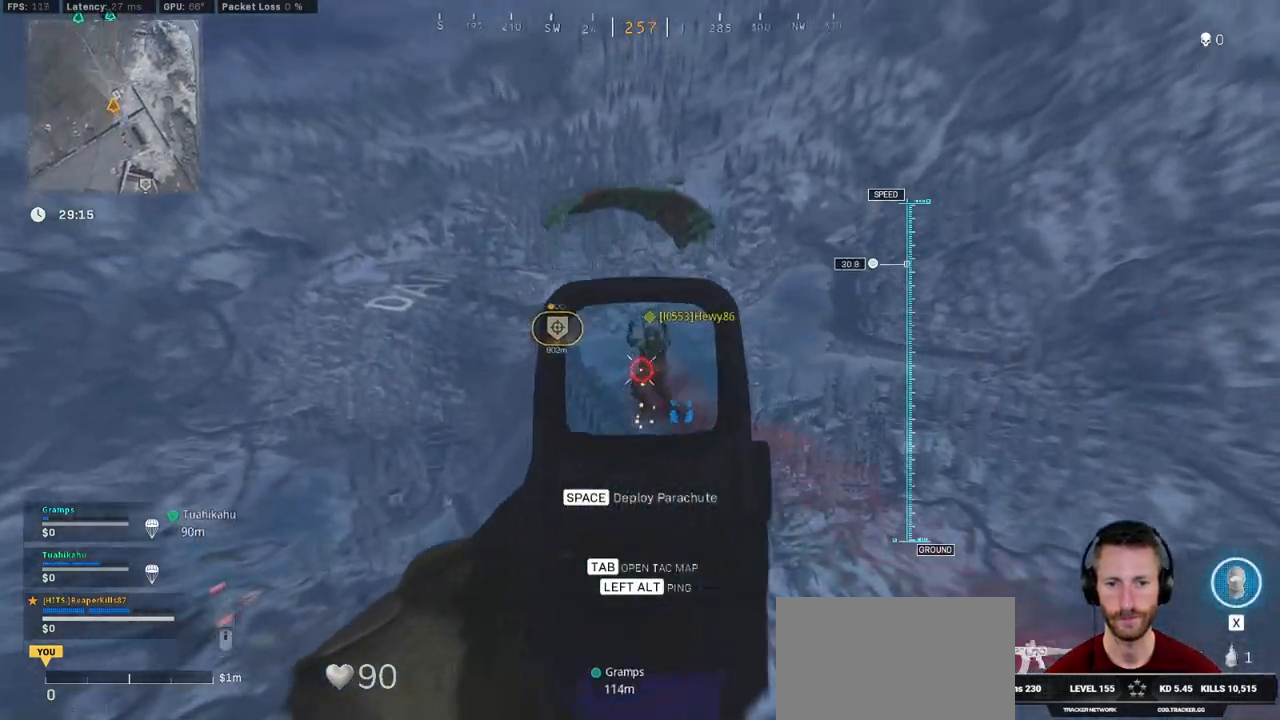
{"keys": ["w"], "mouse": ["left", "right"], "events": []}
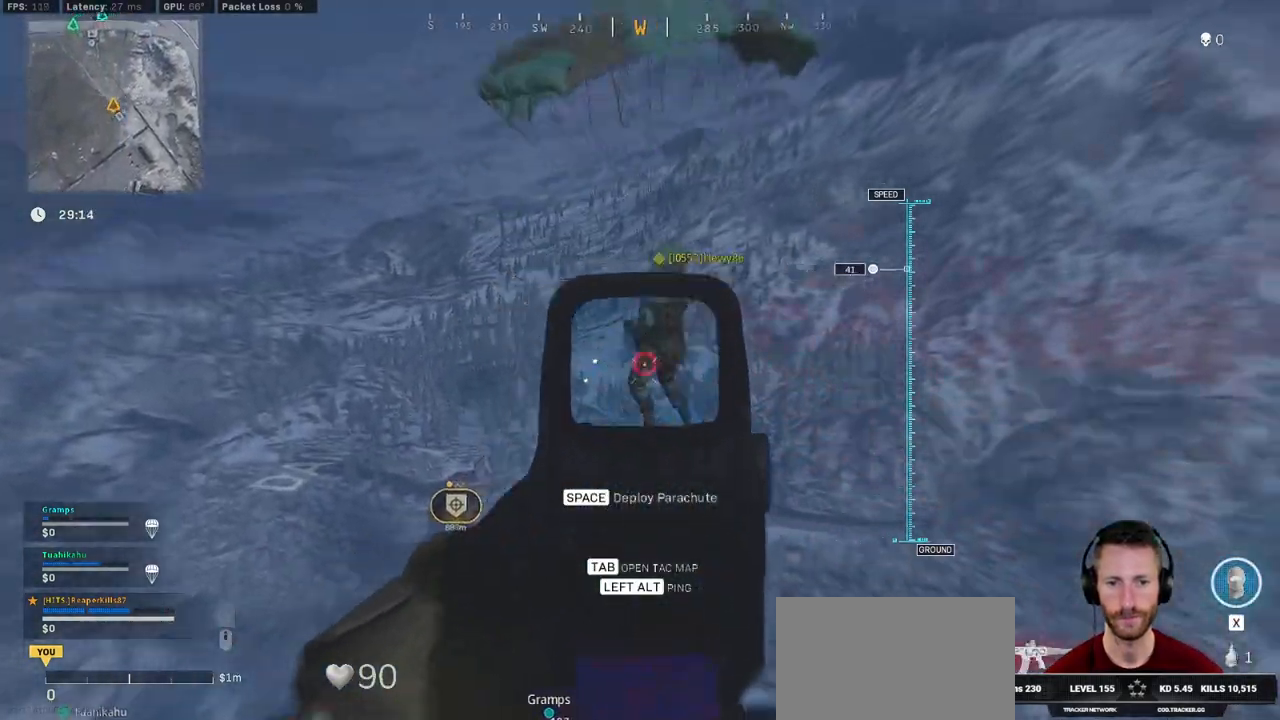
{"keys": ["ctrl", "w"], "mouse": [], "events": [[333, "mouse_right", "up"], [350, "mouse_left", "up"], [416, "space", "down"], [433, "ctrl", "down"], [500, "space", "up"]]}
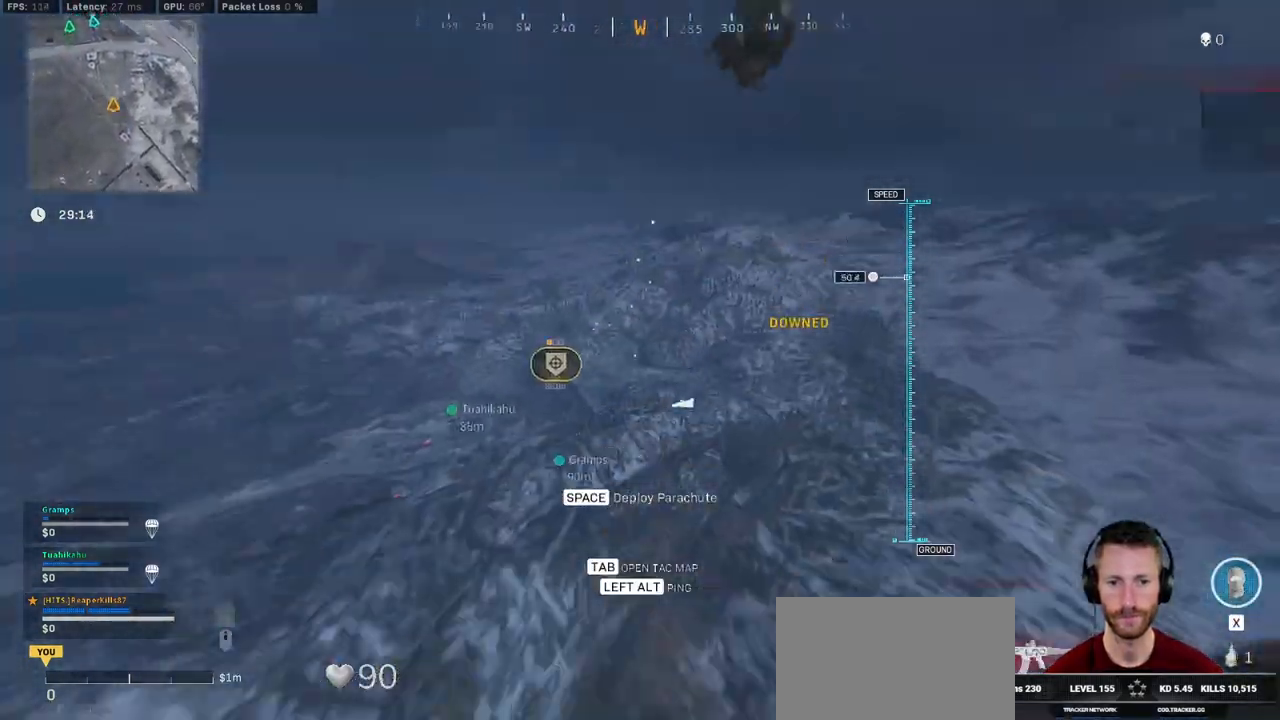
{"keys": ["w"], "mouse": [], "events": [[66, "ctrl", "up"], [116, "space", "down"], [216, "a", "down"], [233, "space", "up"], [383, "a", "up"]]}
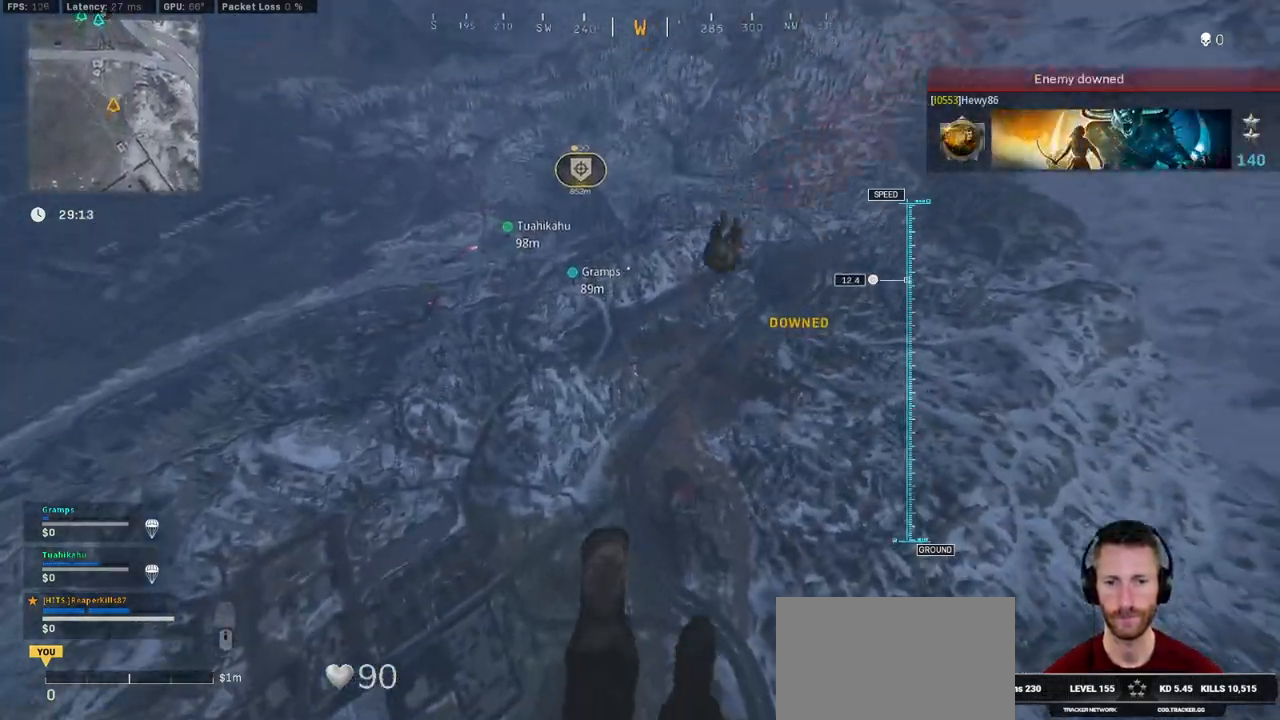
{"keys": ["a", "ctrl", "space", "w"], "mouse": [], "events": [[216, "ctrl", "down"], [316, "space", "down"], [333, "ctrl", "up"], [366, "space", "up"], [416, "ctrl", "down"], [450, "space", "down"], [500, "a", "down"]]}
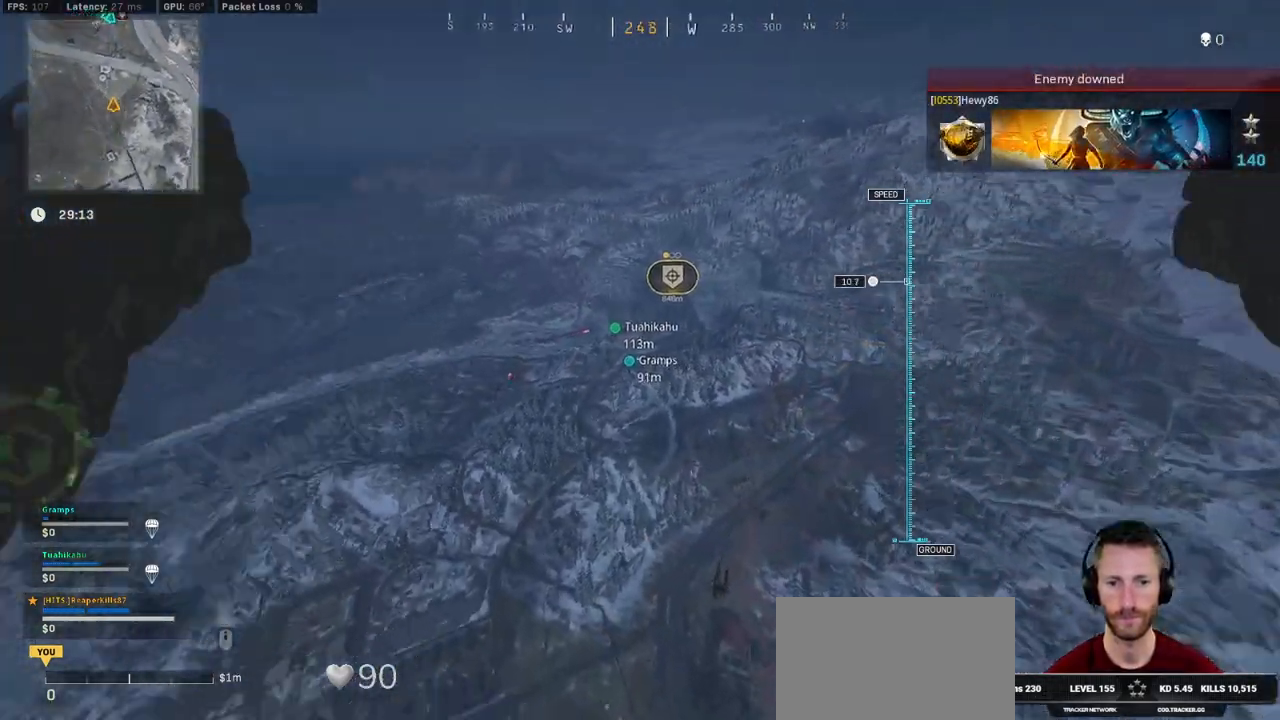
{"keys": ["a", "r", "w"], "mouse": [], "events": [[50, "space", "up"], [116, "space", "down"], [266, "space", "up"], [300, "ctrl", "up"], [350, "a", "up"], [466, "r", "down"], [500, "a", "down"]]}
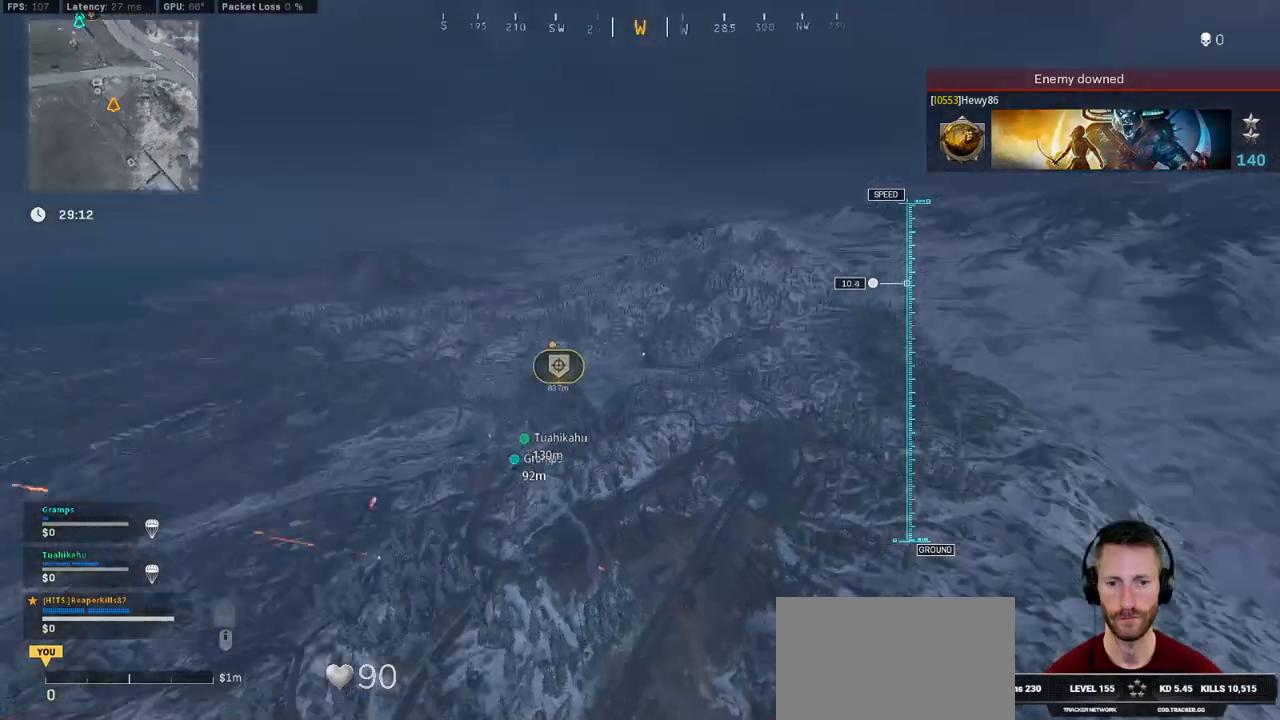
{"keys": ["r", "w"], "mouse": [], "events": [[50, "r", "up"], [50, "w", "up"], [150, "r", "down"], [150, "w", "down"], [216, "w", "up"], [250, "r", "up"], [333, "r", "down"], [350, "w", "down"], [400, "r", "up"], [466, "a", "up"], [483, "r", "down"]]}